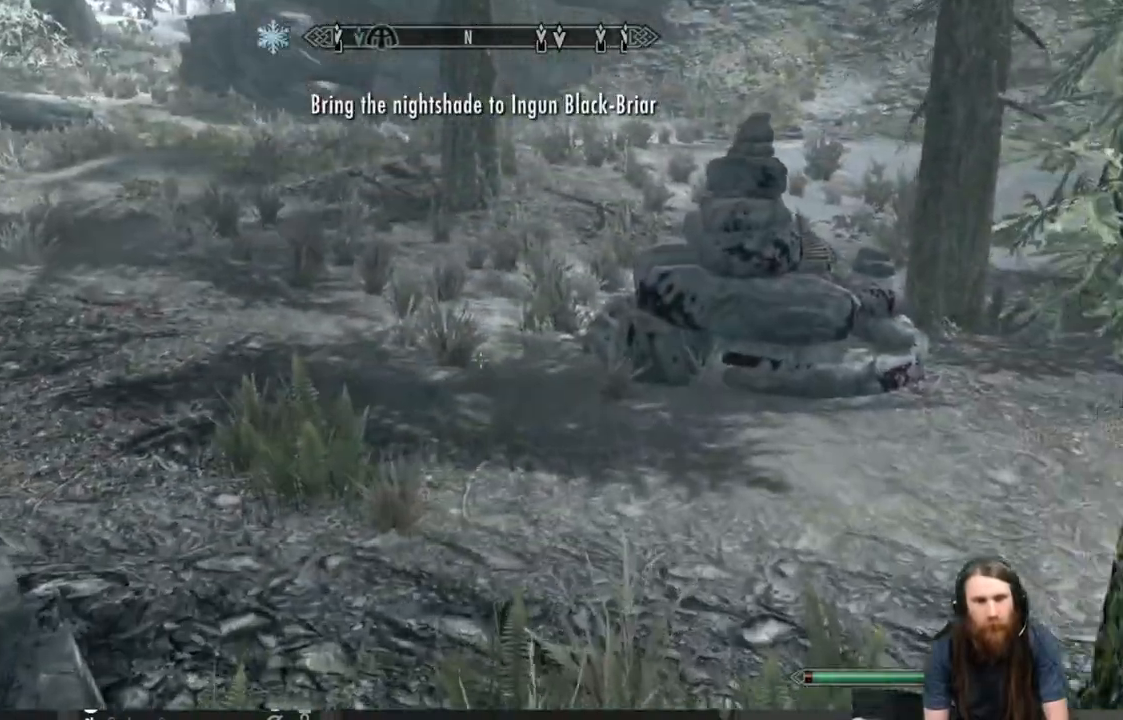
Gameplay with a controller (Xbox layout); each line is a JSON object with the inputs held at the frame after it. "events" lists button and stick changes between this image and that frame as [ms after this image, input, new state], when the widget could be followed in between.
{"buttons": [], "left_stick": "up", "right_stick": "center", "events": [[117, "right_stick", "center"]]}
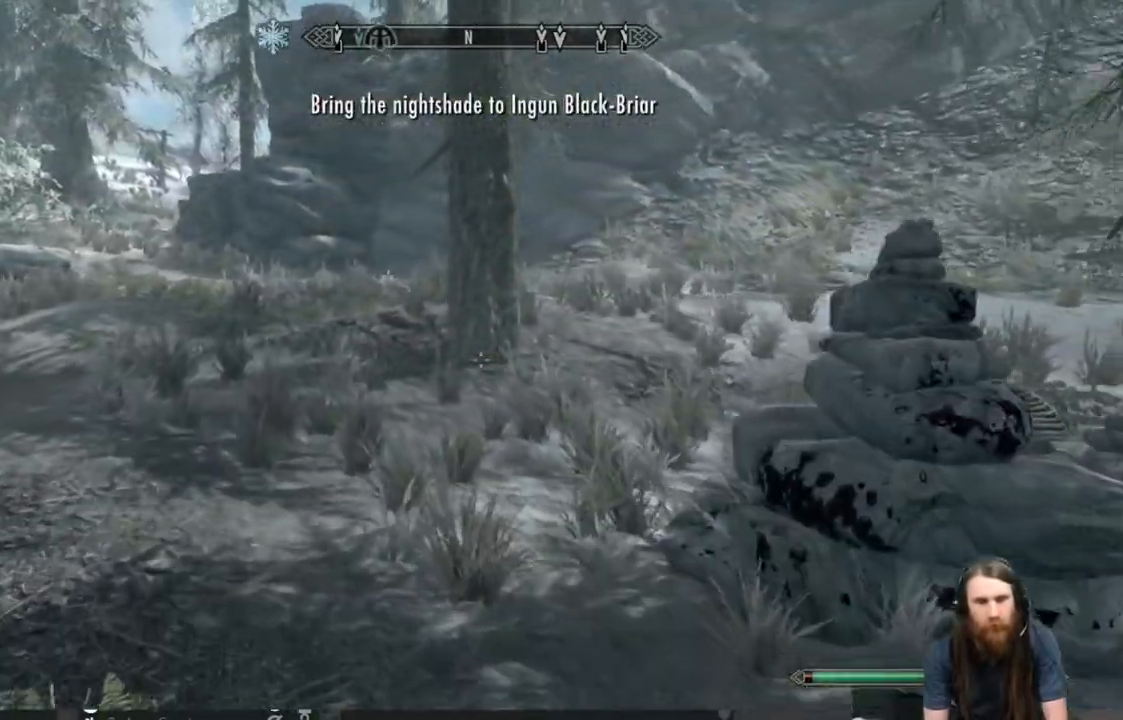
{"buttons": [], "left_stick": "up", "right_stick": "center", "events": [[67, "right_stick", "left"], [233, "right_stick", "center"], [333, "right_stick", "up"], [450, "right_stick", "center"]]}
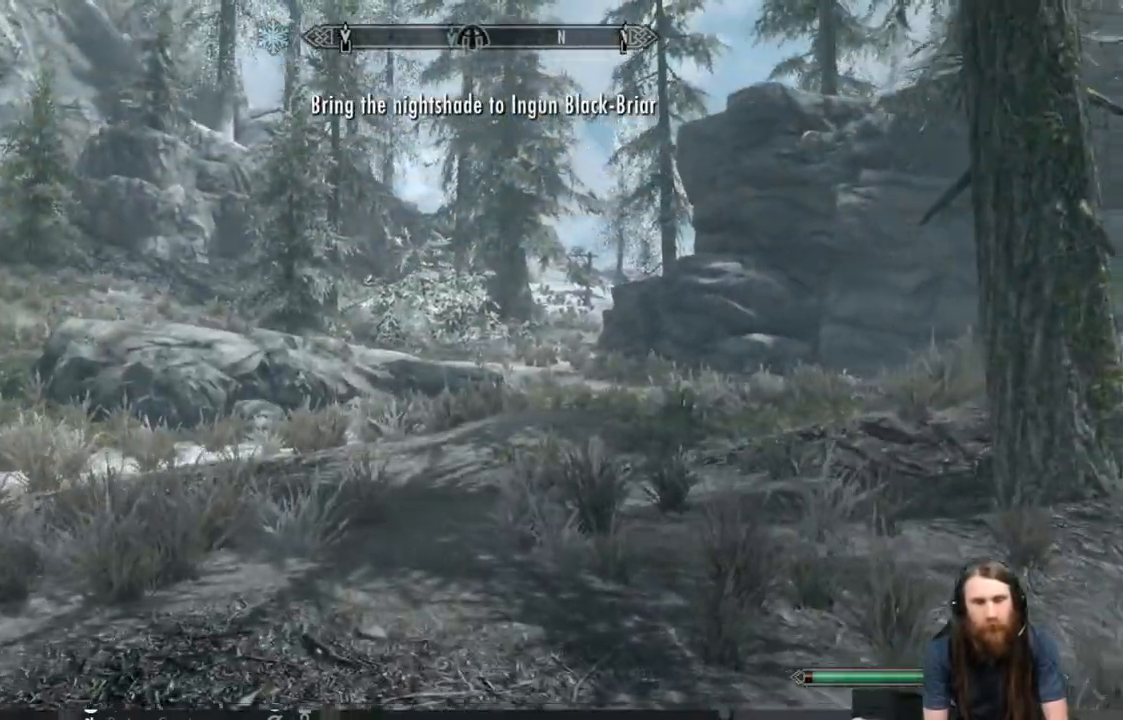
{"buttons": ["L1"], "left_stick": "up", "right_stick": "center", "events": [[133, "L1", "down"]]}
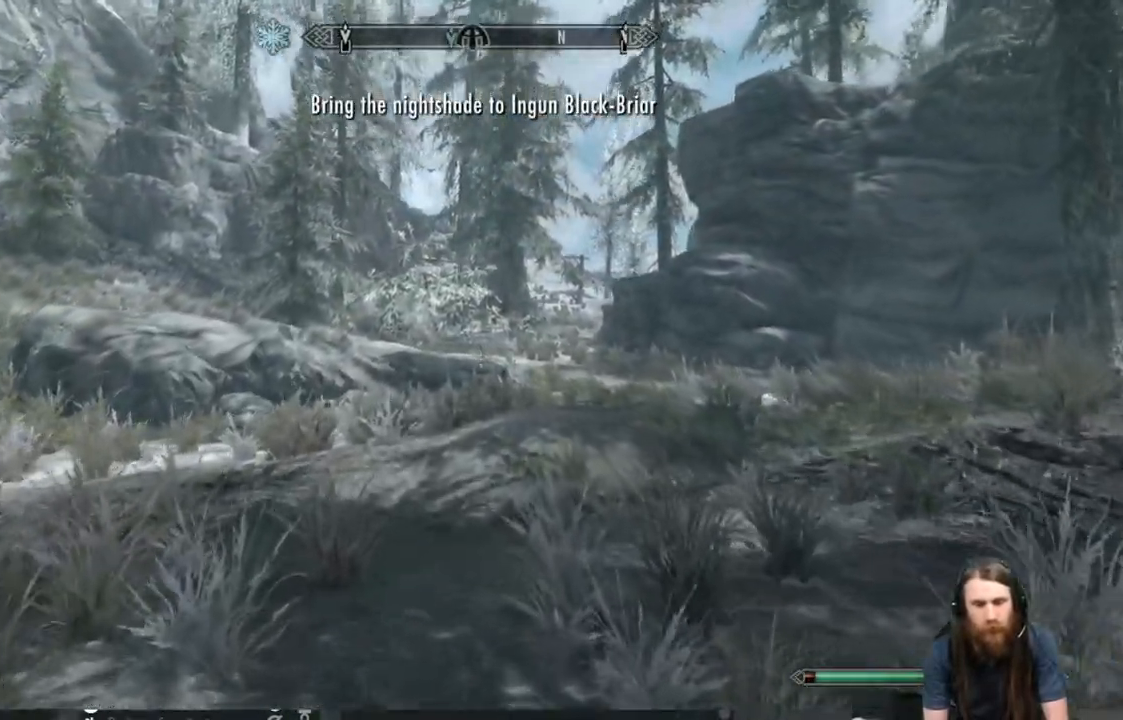
{"buttons": ["L1"], "left_stick": "up", "right_stick": "center", "events": [[133, "right_stick", "right"], [300, "right_stick", "center"]]}
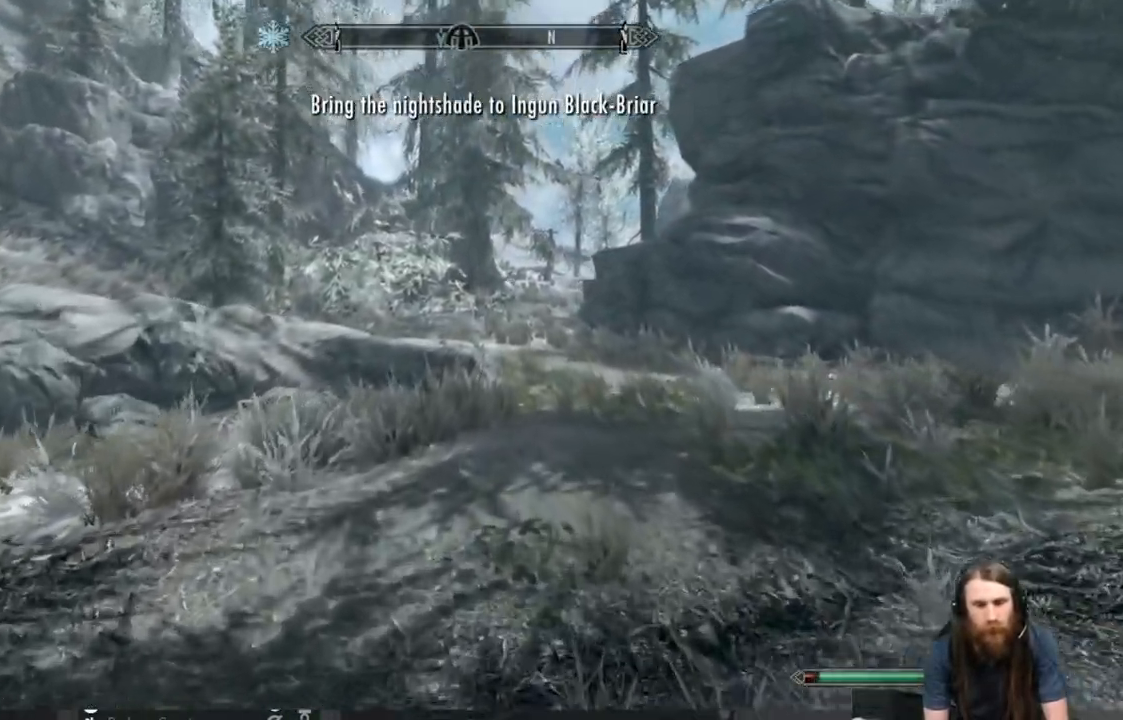
{"buttons": ["L1"], "left_stick": "up", "right_stick": "center", "events": [[67, "right_stick", "down"], [150, "right_stick", "center"], [367, "right_stick", "down-right"], [467, "right_stick", "center"]]}
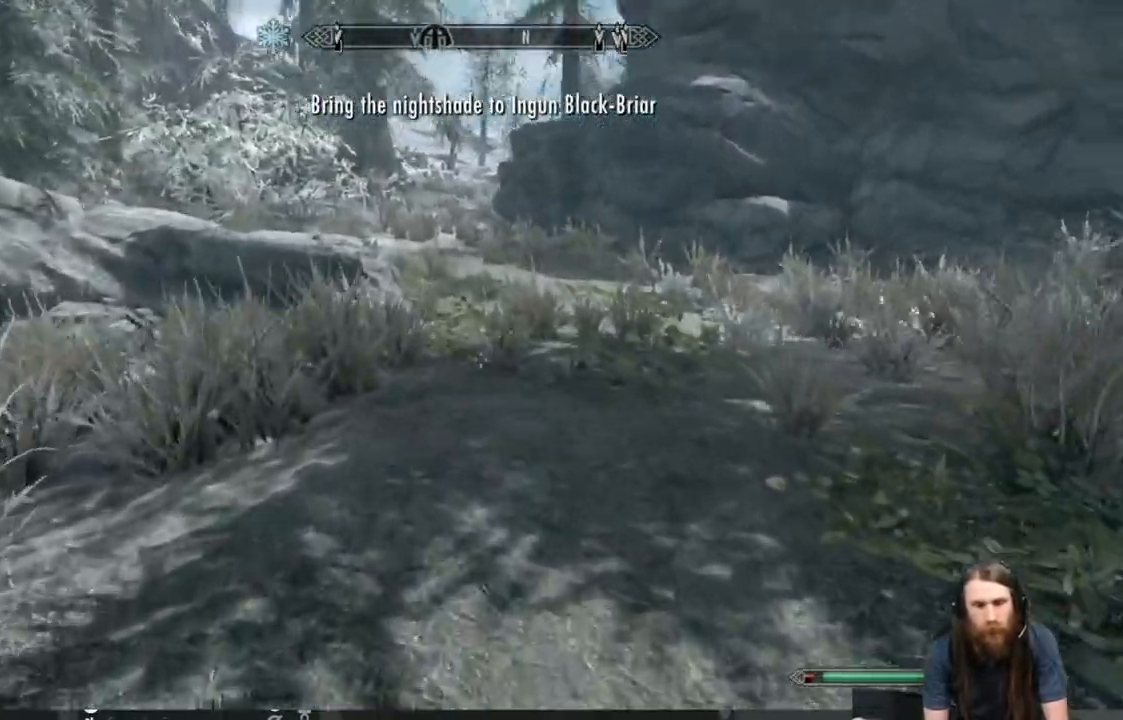
{"buttons": ["L1"], "left_stick": "up", "right_stick": "center", "events": []}
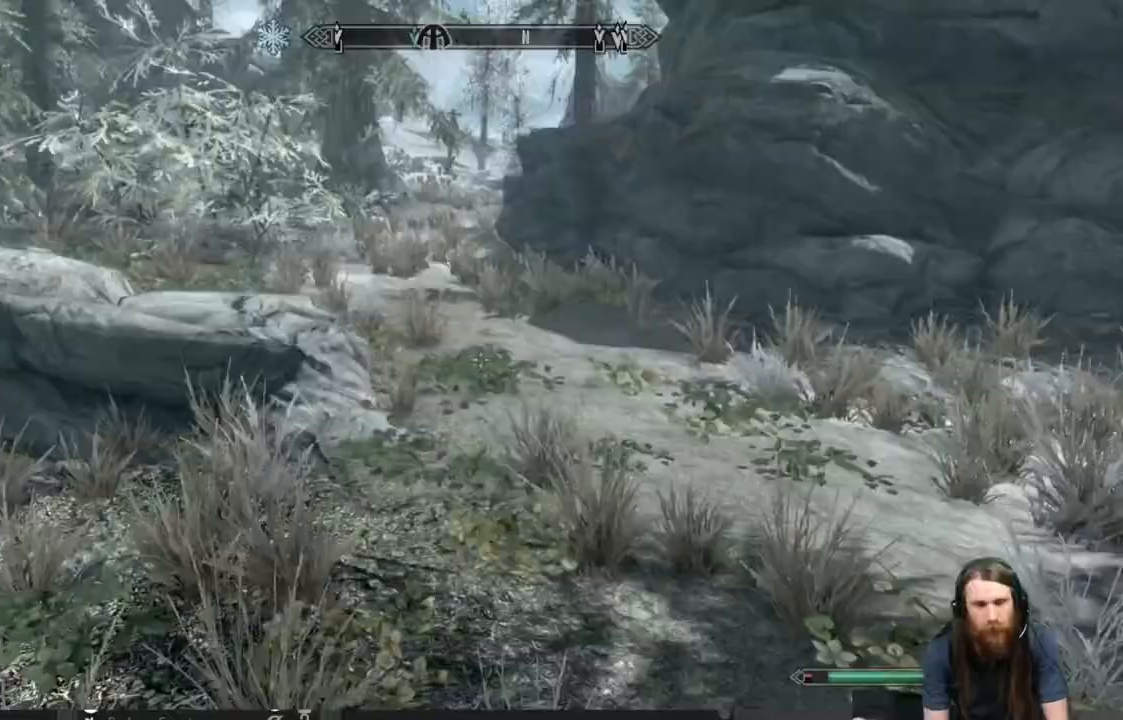
{"buttons": [], "left_stick": "up", "right_stick": "center", "events": [[217, "L1", "up"]]}
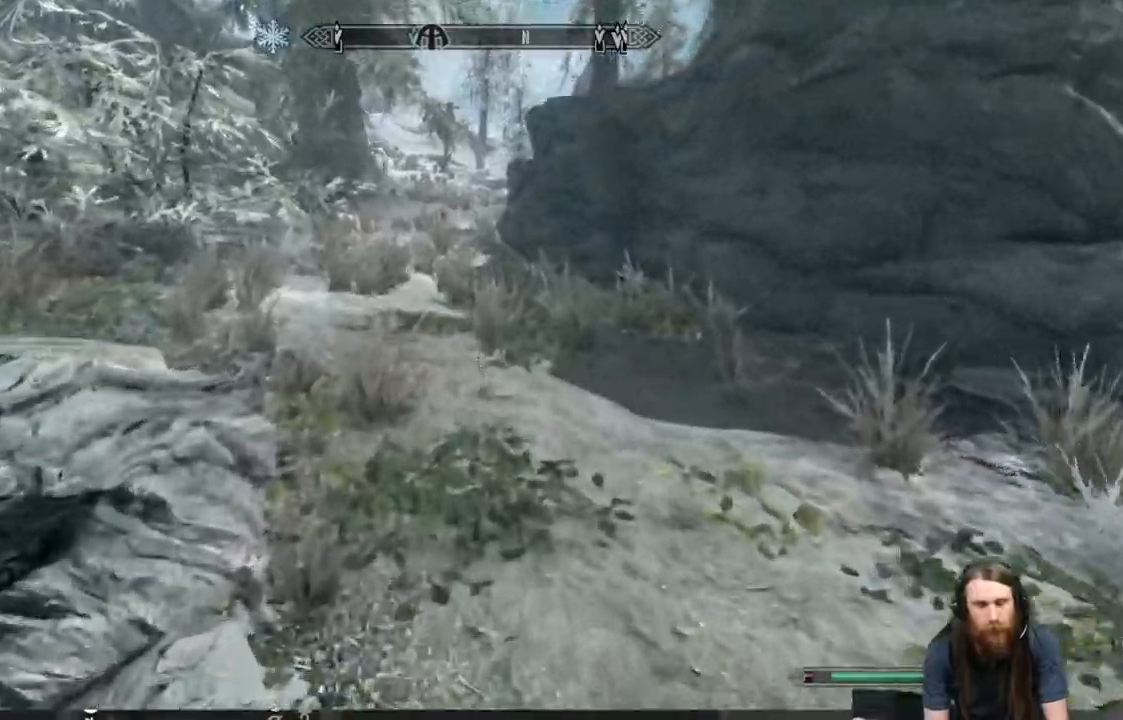
{"buttons": [], "left_stick": "up", "right_stick": "center", "events": []}
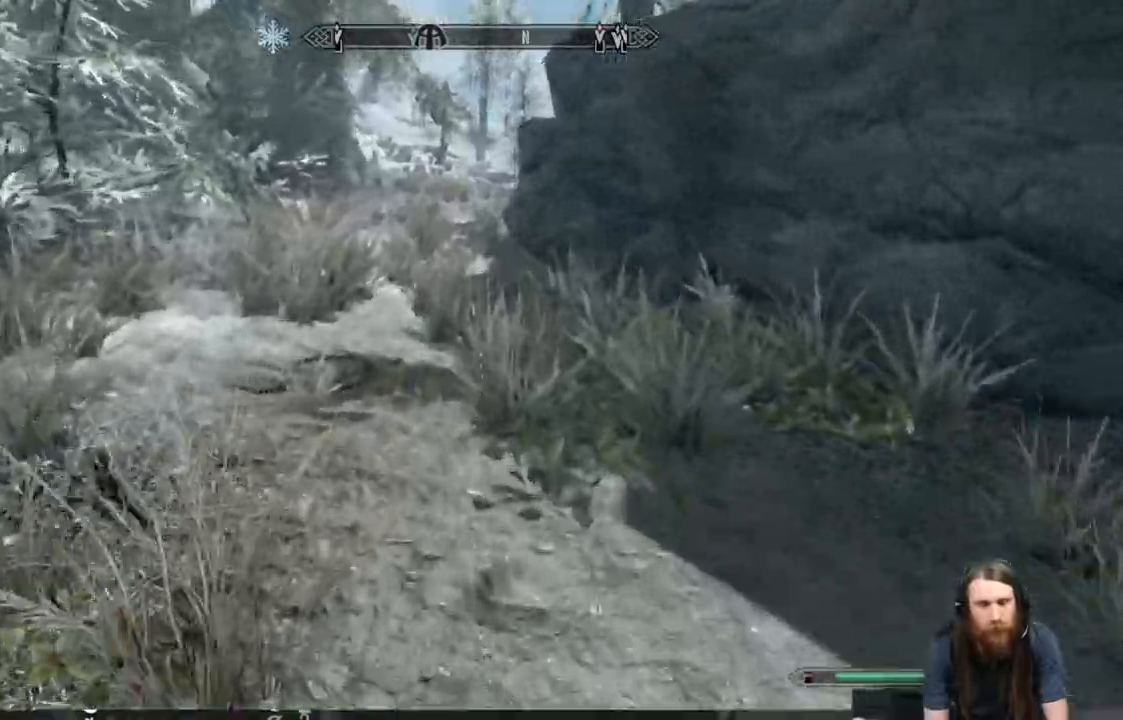
{"buttons": [], "left_stick": "up", "right_stick": "center", "events": []}
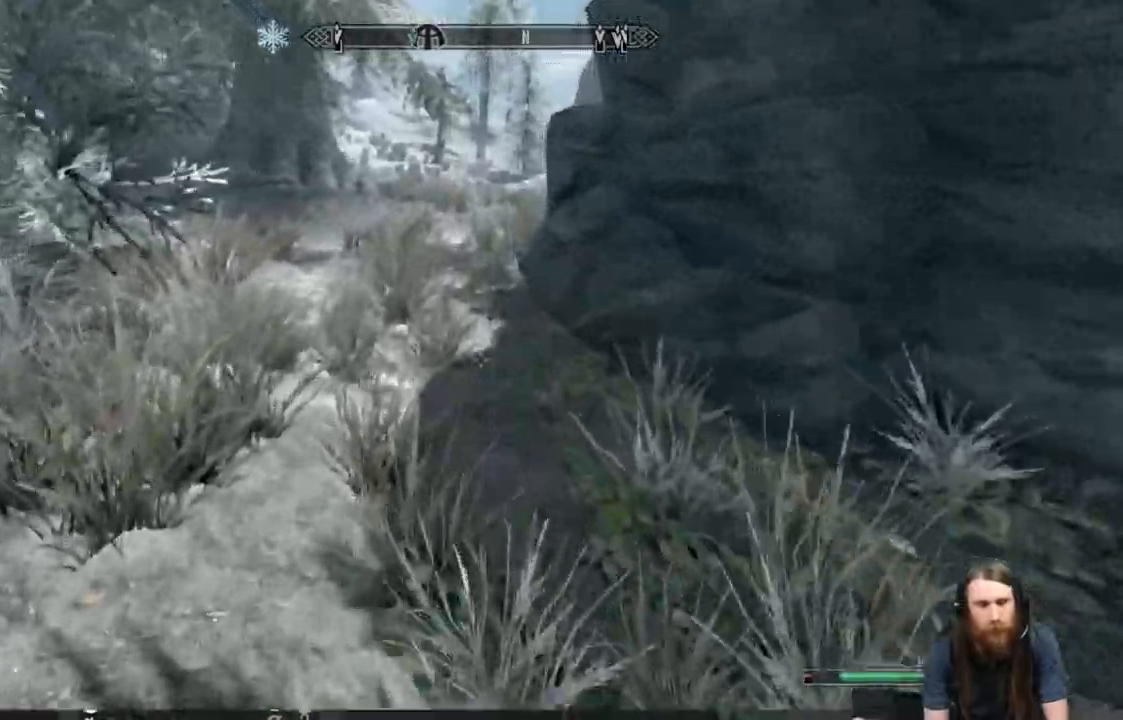
{"buttons": [], "left_stick": "up", "right_stick": "center", "events": []}
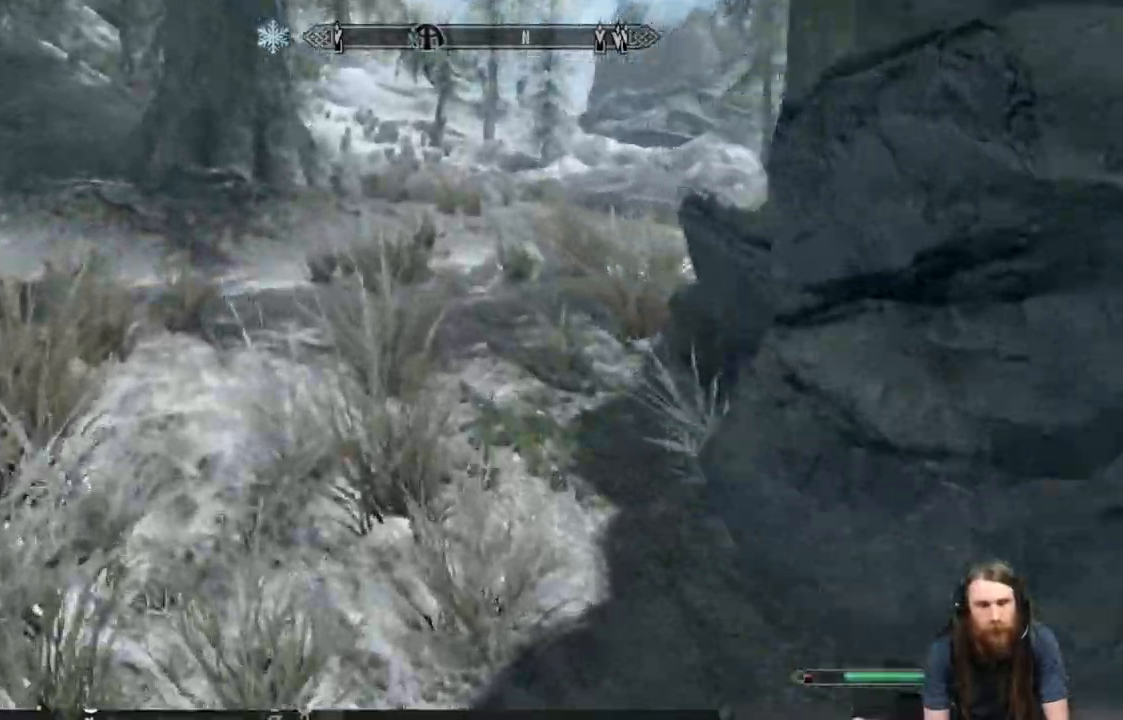
{"buttons": [], "left_stick": "up", "right_stick": "right", "events": [[233, "right_stick", "right"]]}
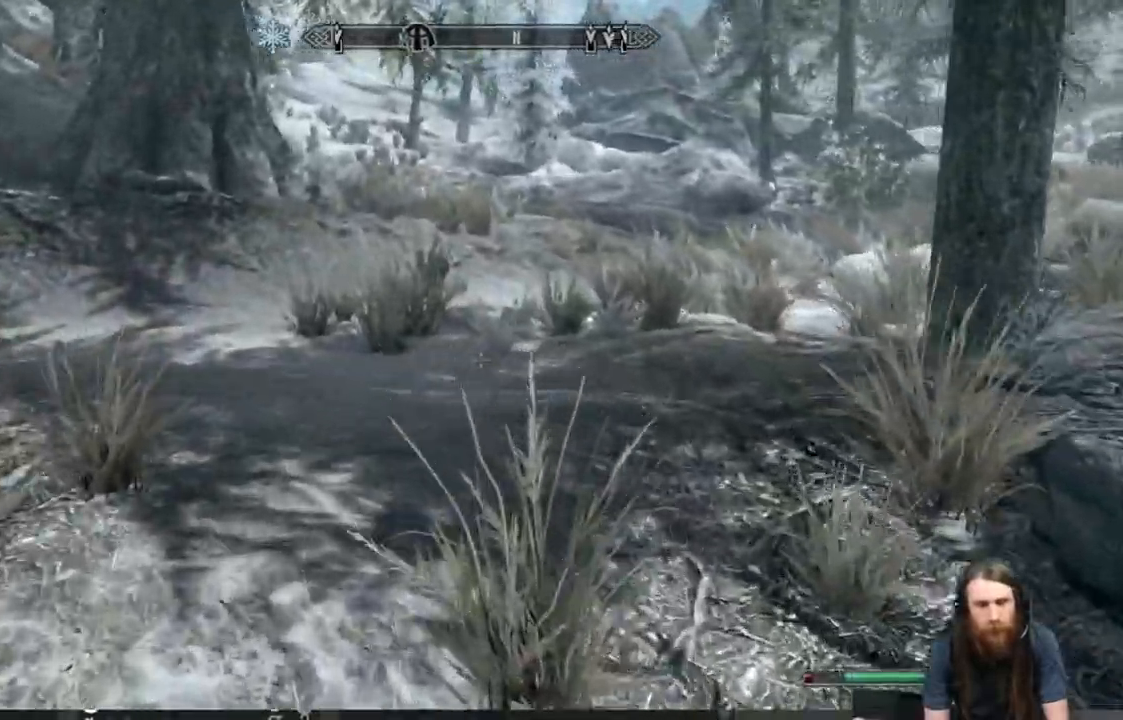
{"buttons": [], "left_stick": "up", "right_stick": "right", "events": []}
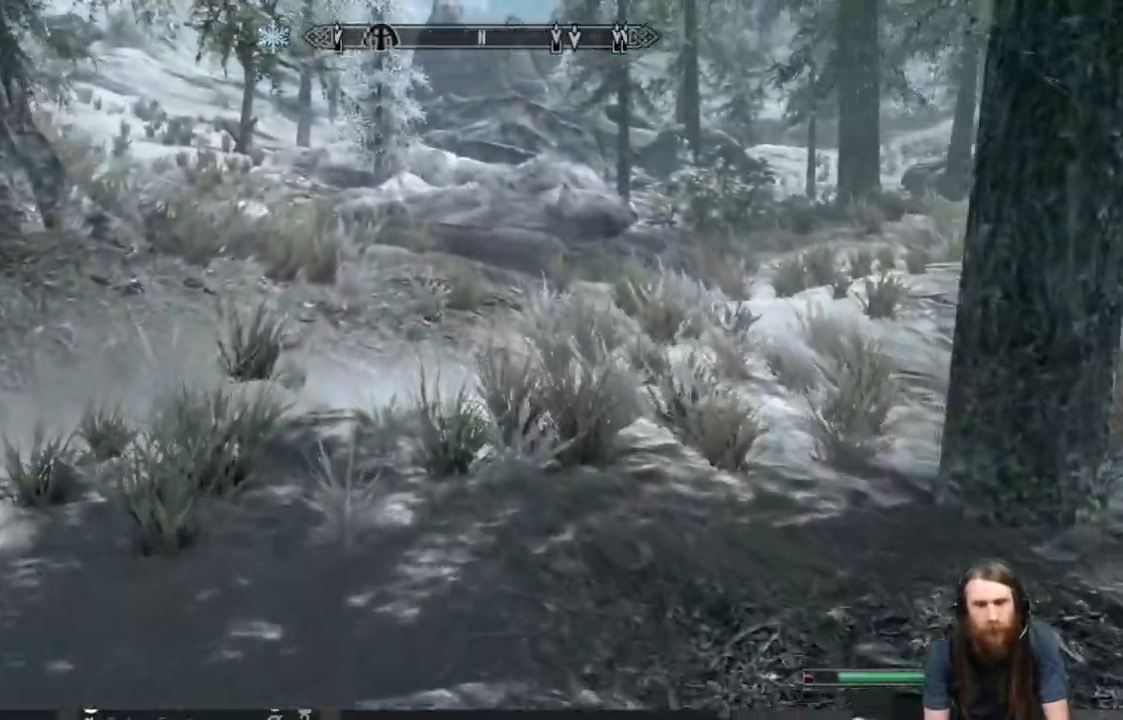
{"buttons": [], "left_stick": "up", "right_stick": "right", "events": []}
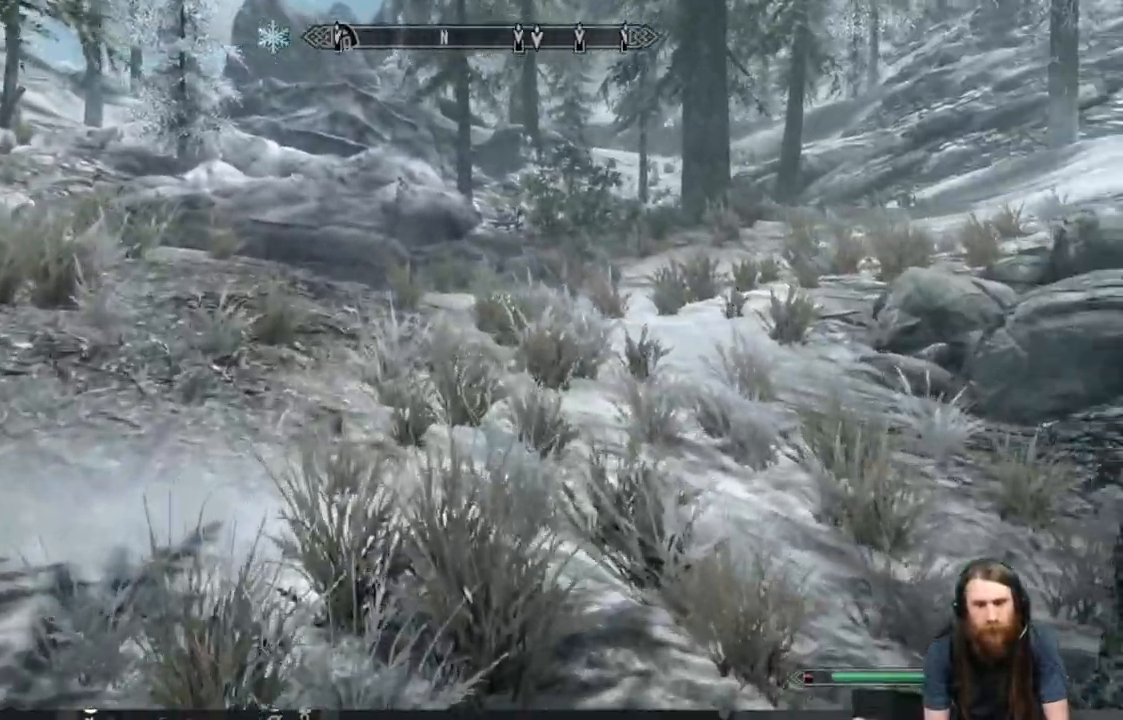
{"buttons": [], "left_stick": "up", "right_stick": "right", "events": []}
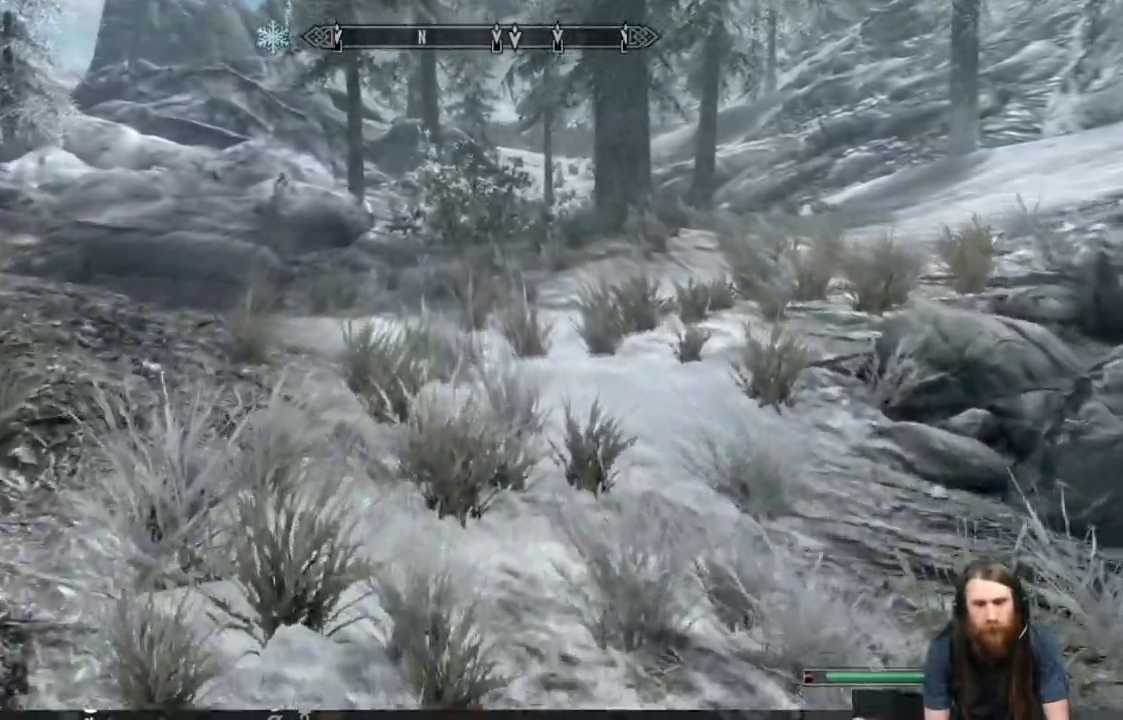
{"buttons": [], "left_stick": "up", "right_stick": "center", "events": [[83, "right_stick", "up-left"], [217, "right_stick", "right"], [400, "right_stick", "center"]]}
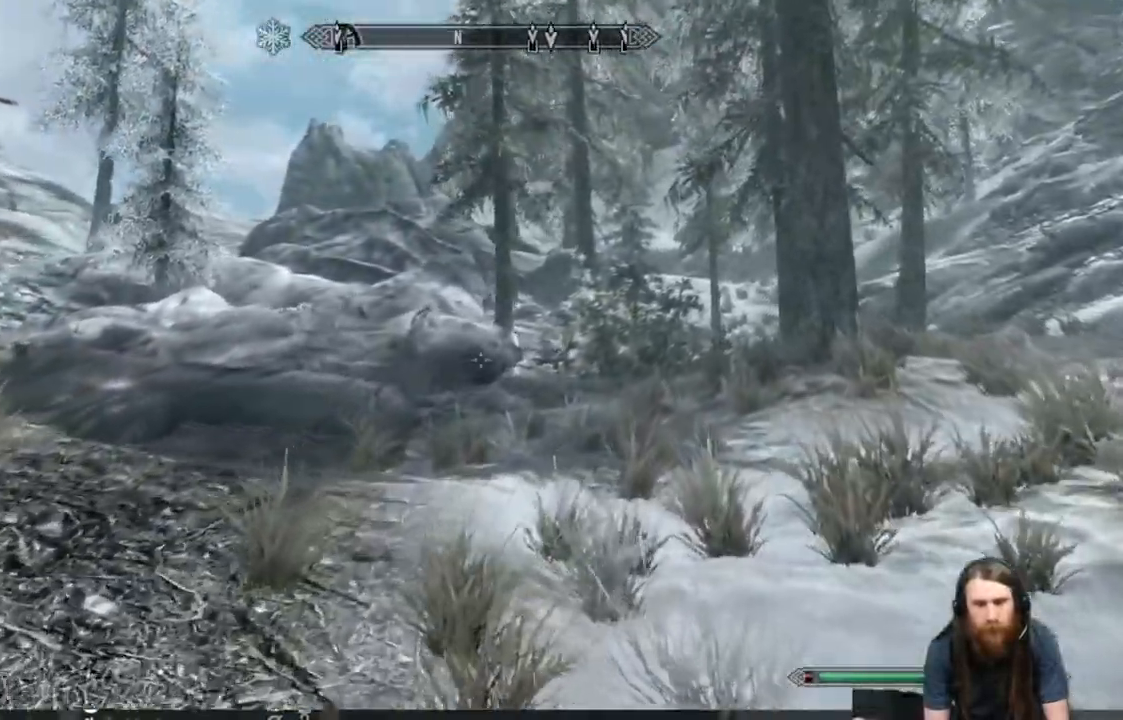
{"buttons": [], "left_stick": "up", "right_stick": "right", "events": [[83, "right_stick", "left"], [167, "right_stick", "center"], [467, "right_stick", "right"]]}
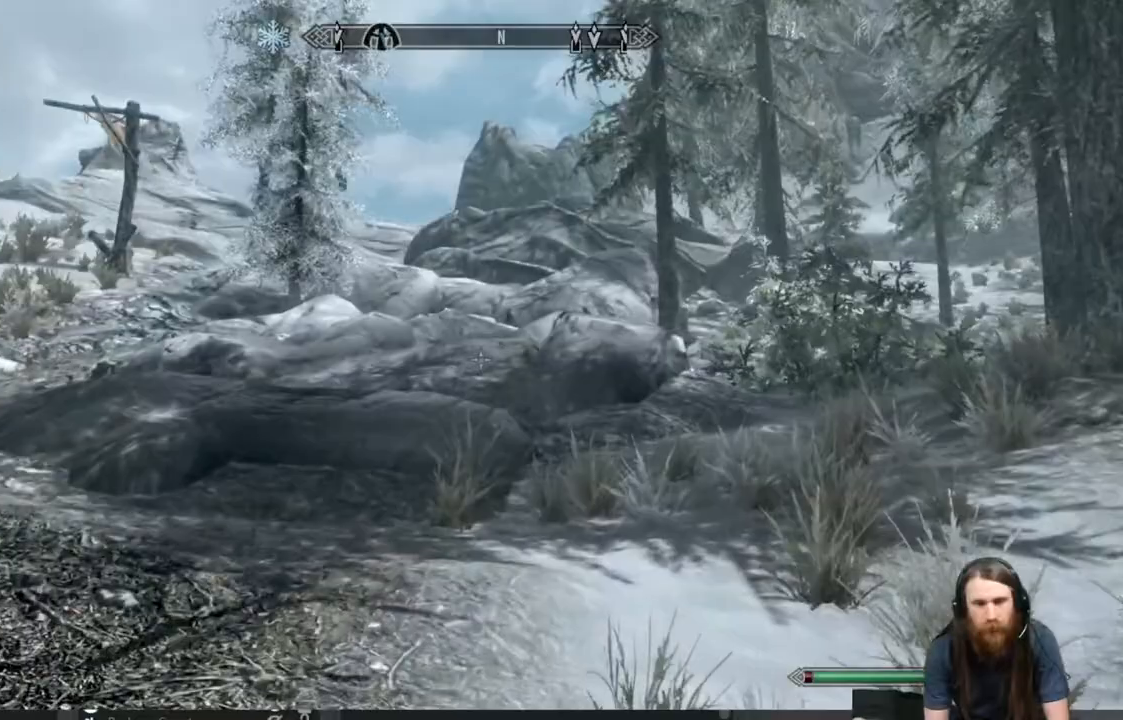
{"buttons": ["L1"], "left_stick": "up", "right_stick": "center", "events": [[133, "right_stick", "center"], [267, "L1", "down"]]}
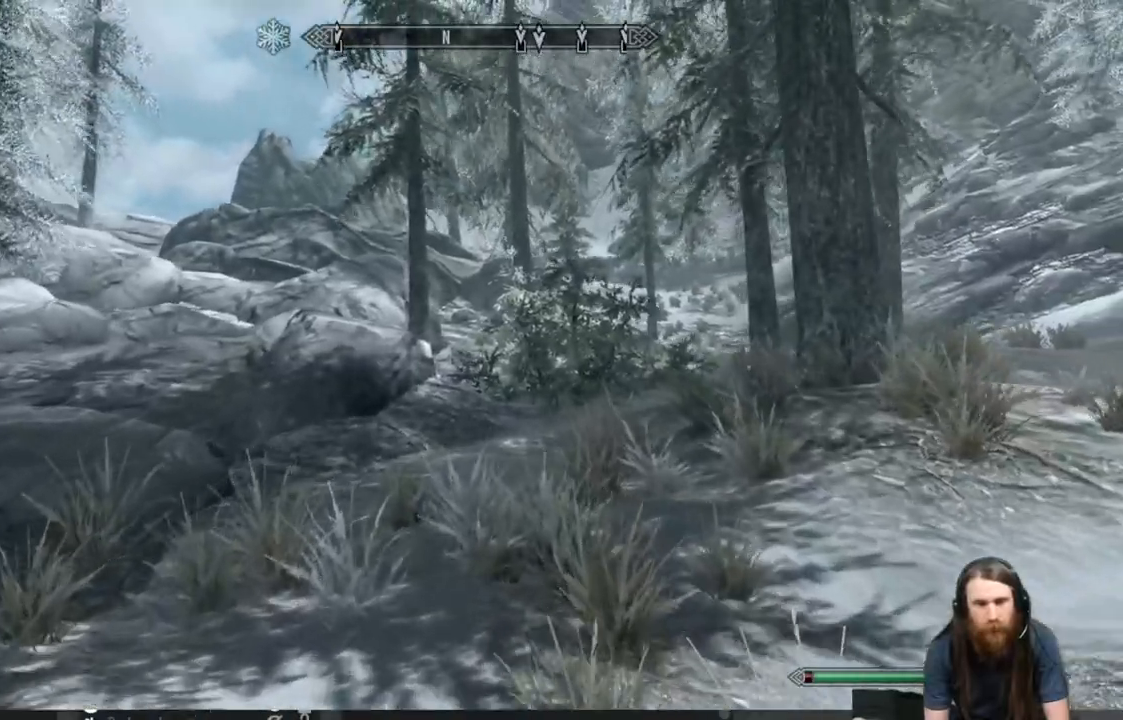
{"buttons": ["L1"], "left_stick": "up", "right_stick": "center", "events": []}
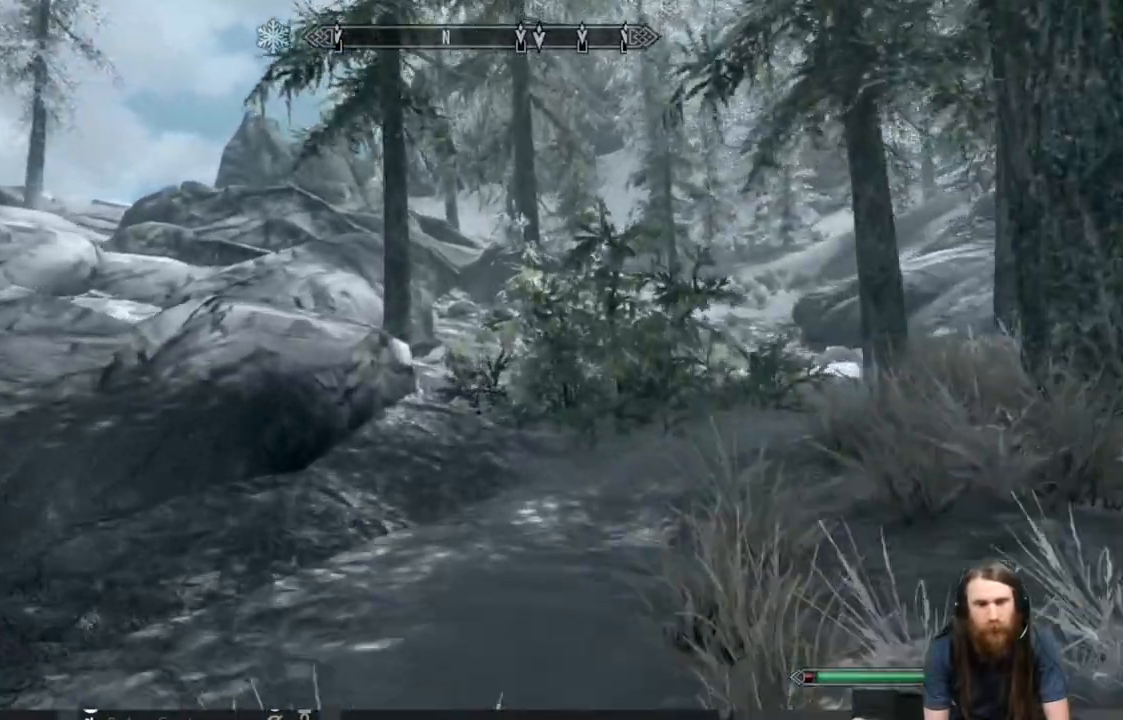
{"buttons": [], "left_stick": "up", "right_stick": "center", "events": [[67, "right_stick", "left"], [250, "right_stick", "center"], [417, "L1", "up"]]}
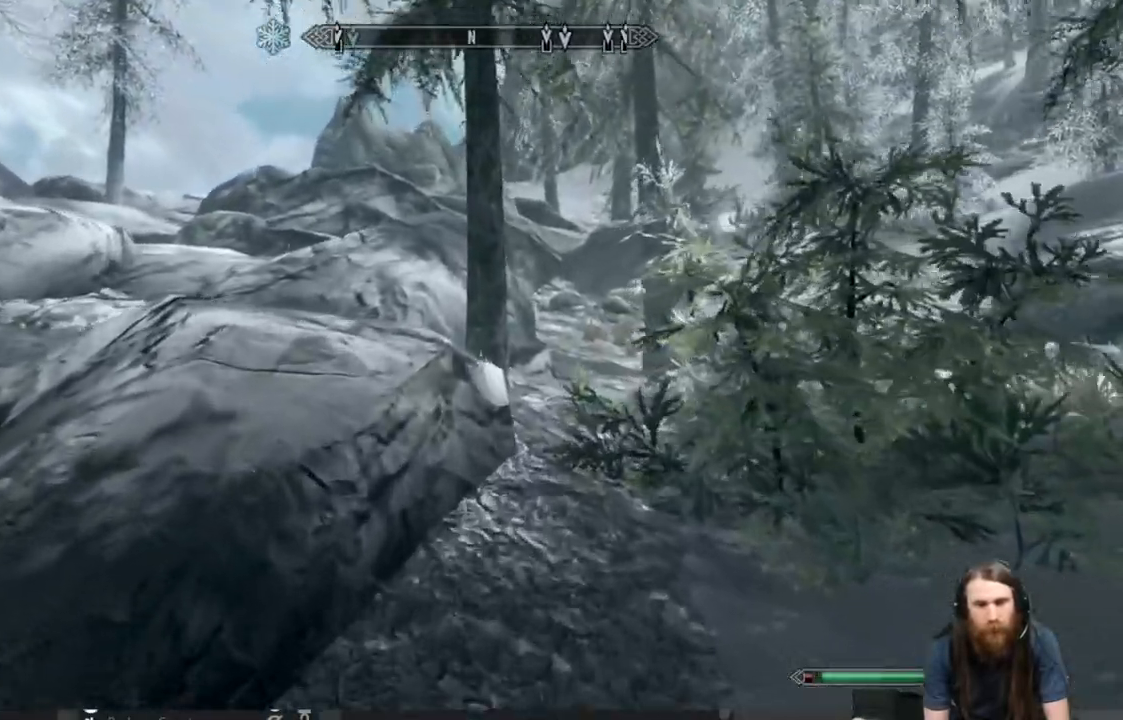
{"buttons": [], "left_stick": "up", "right_stick": "center", "events": [[217, "B", "down"], [367, "B", "up"]]}
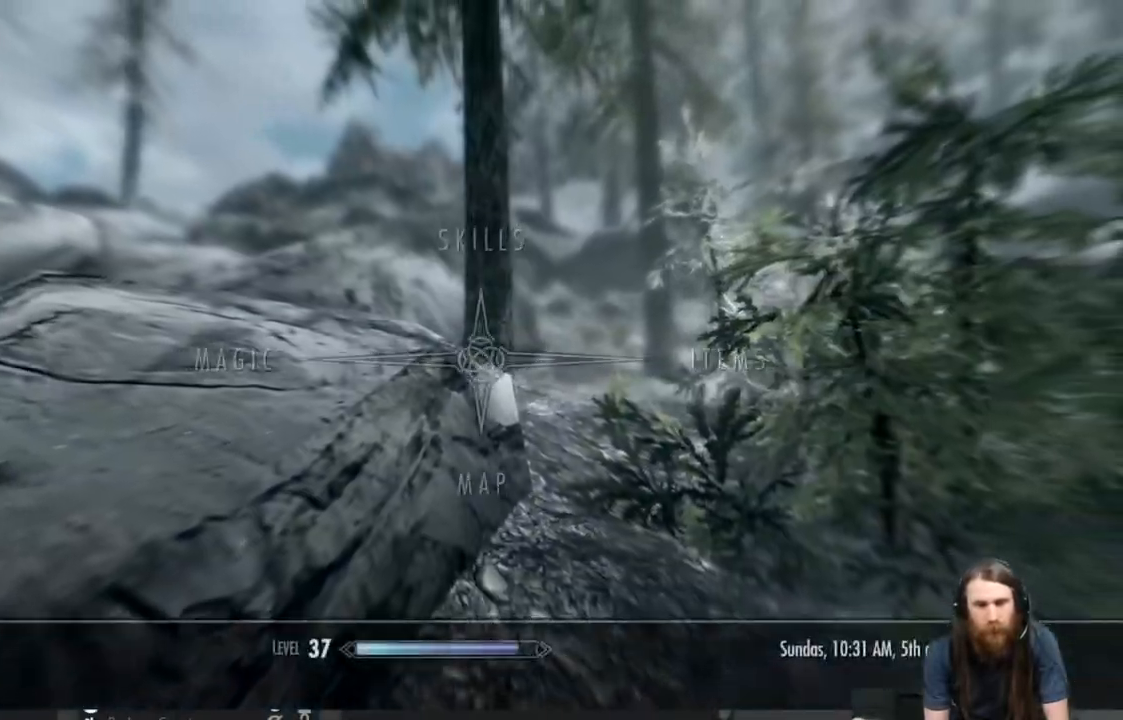
{"buttons": ["DPAD_DOWN"], "left_stick": "center", "right_stick": "center", "events": [[133, "left_stick", "center"], [500, "DPAD_DOWN", "down"]]}
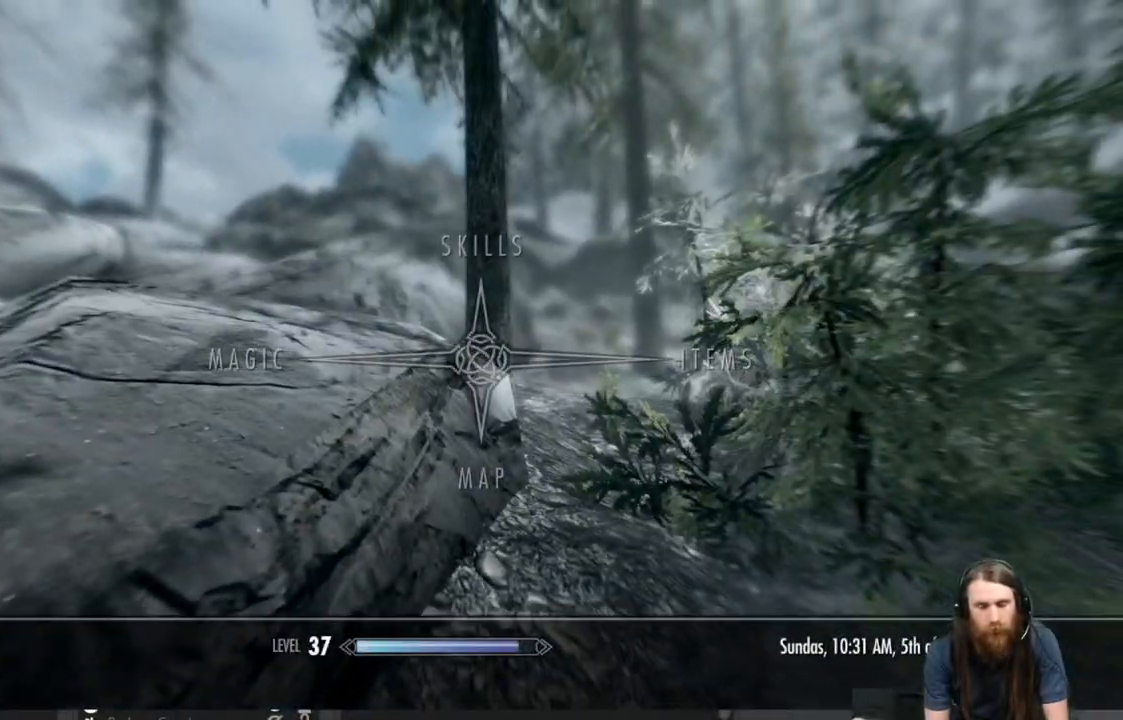
{"buttons": [], "left_stick": "center", "right_stick": "center", "events": [[100, "A", "down"], [100, "DPAD_DOWN", "up"], [200, "A", "up"]]}
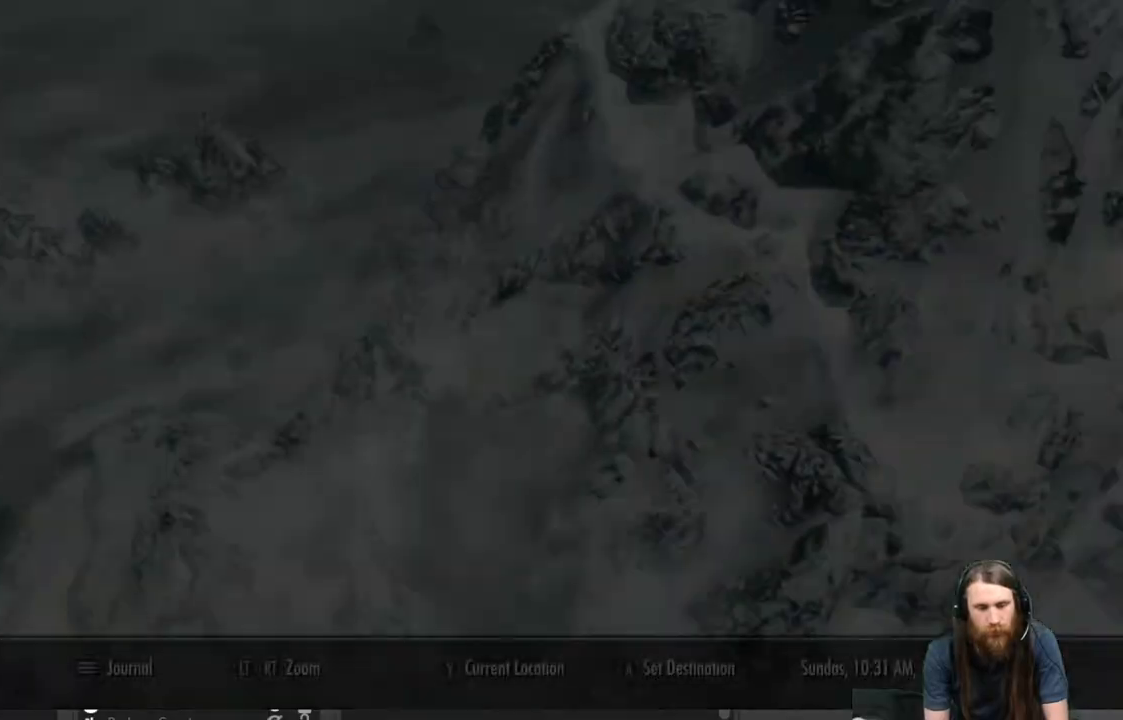
{"buttons": [], "left_stick": "center", "right_stick": "center", "events": []}
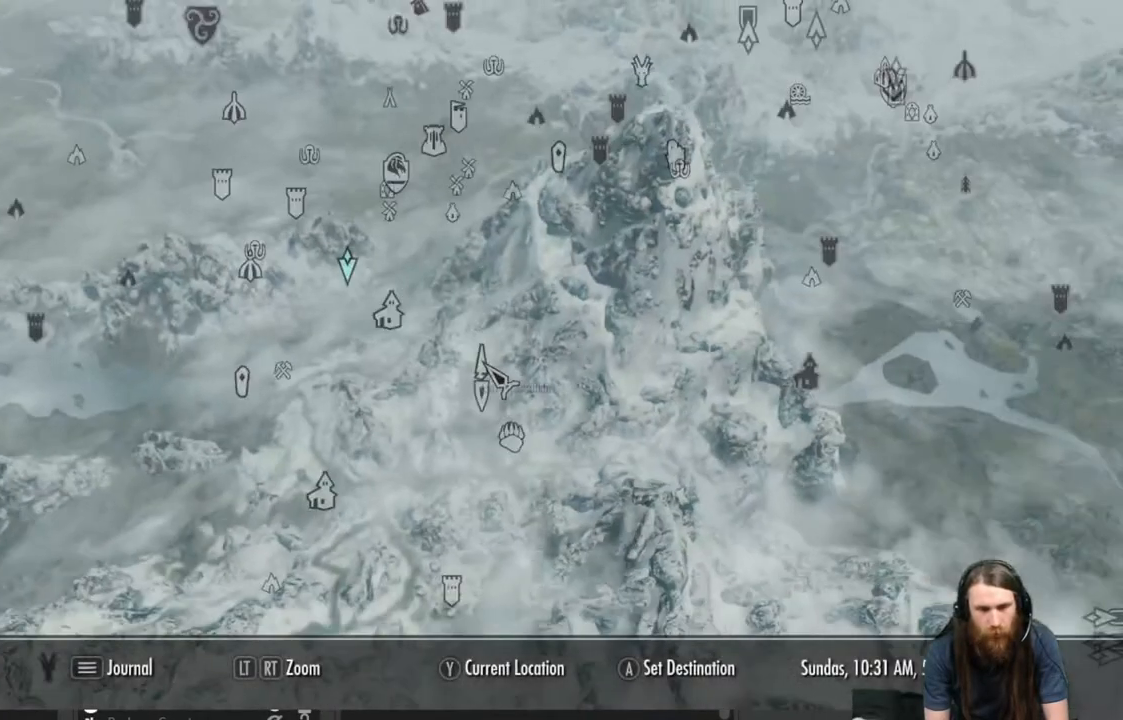
{"buttons": [], "left_stick": "center", "right_stick": "center", "events": []}
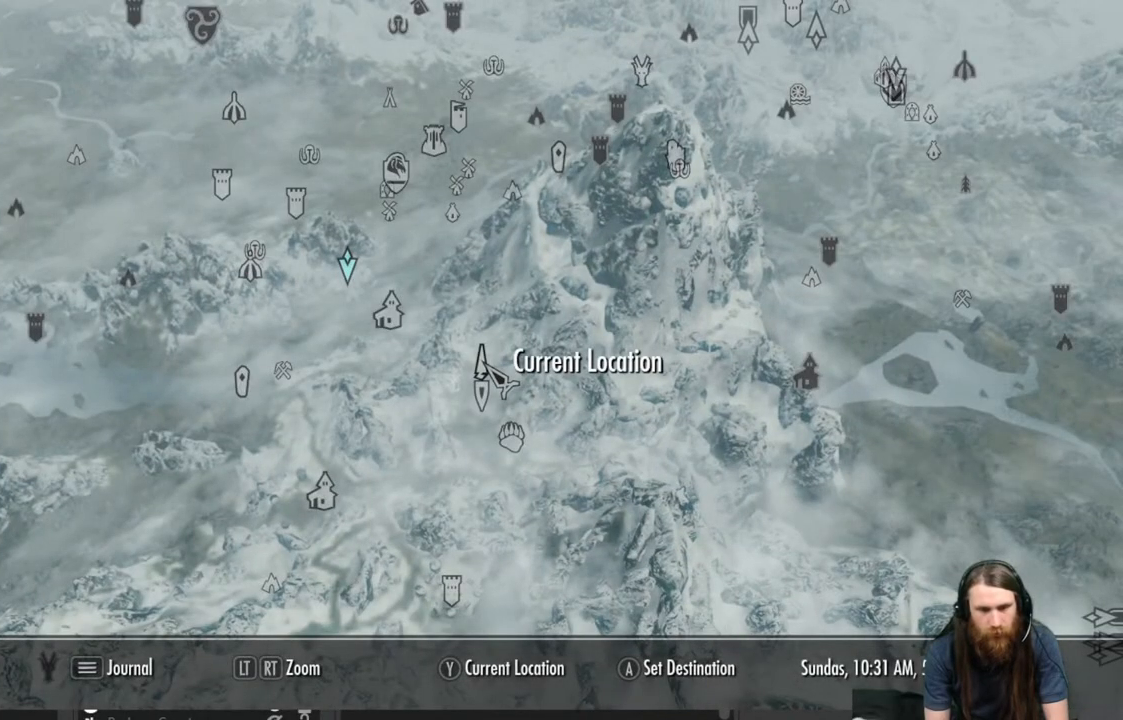
{"buttons": [], "left_stick": "center", "right_stick": "center", "events": [[333, "left_stick", "down"], [483, "left_stick", "center"]]}
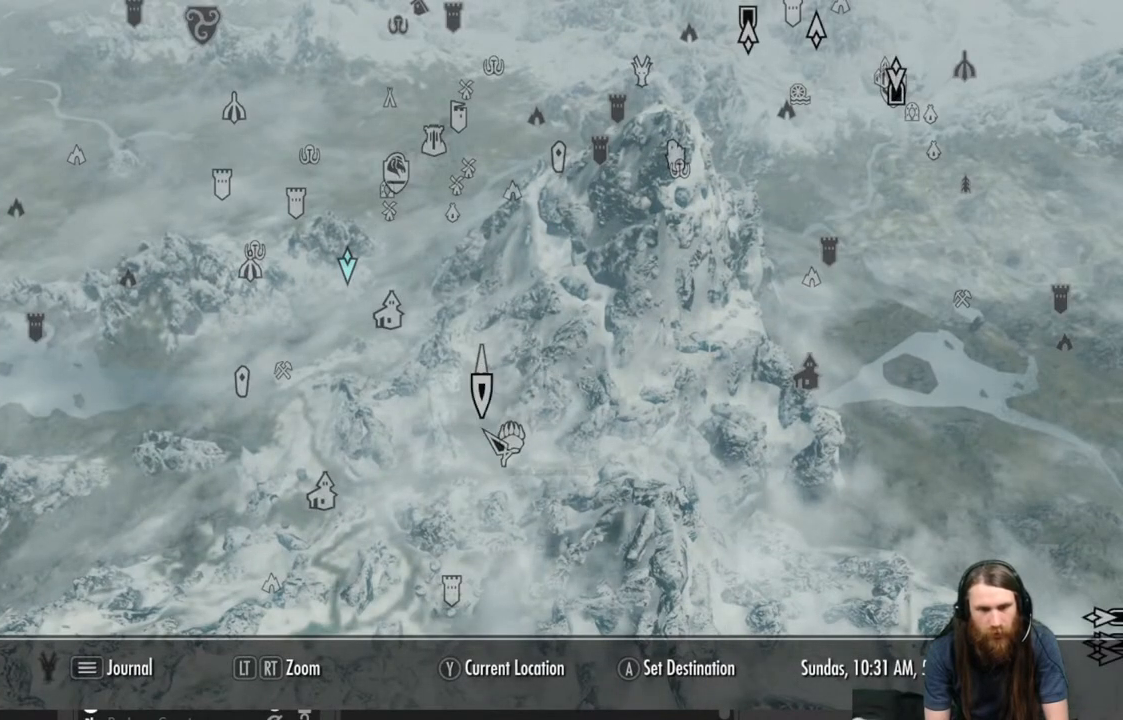
{"buttons": [], "left_stick": "up-left", "right_stick": "center", "events": [[417, "left_stick", "up-left"]]}
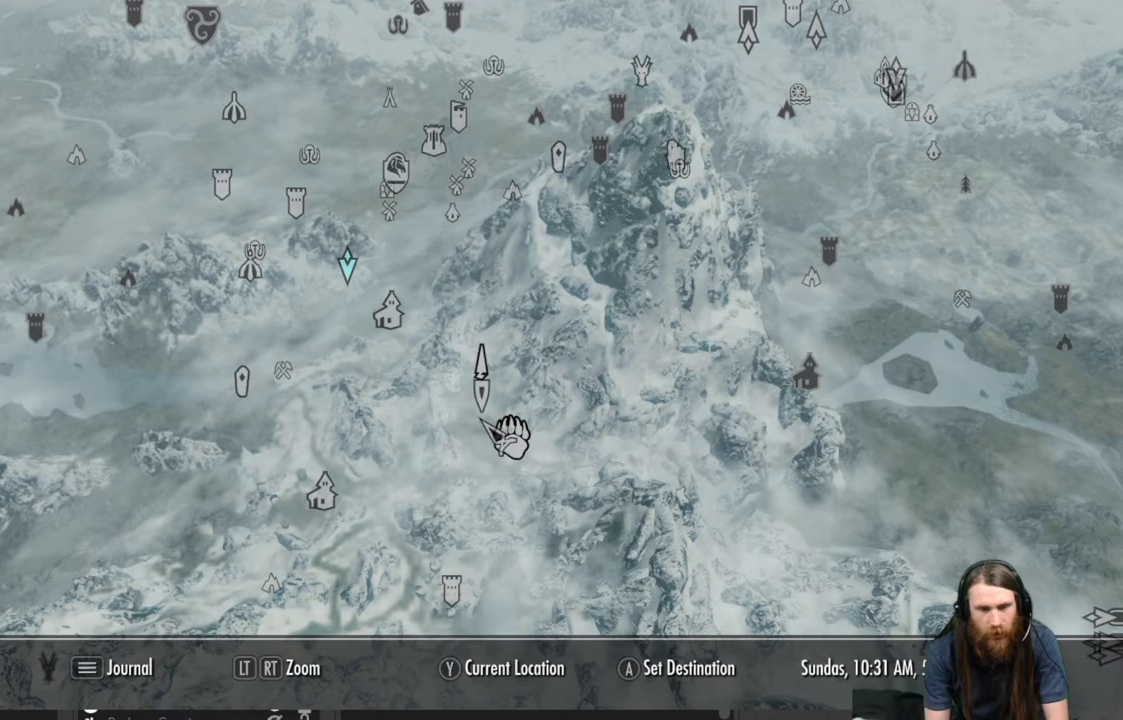
{"buttons": [], "left_stick": "center", "right_stick": "center", "events": [[50, "left_stick", "center"], [233, "left_stick", "up"], [333, "left_stick", "center"]]}
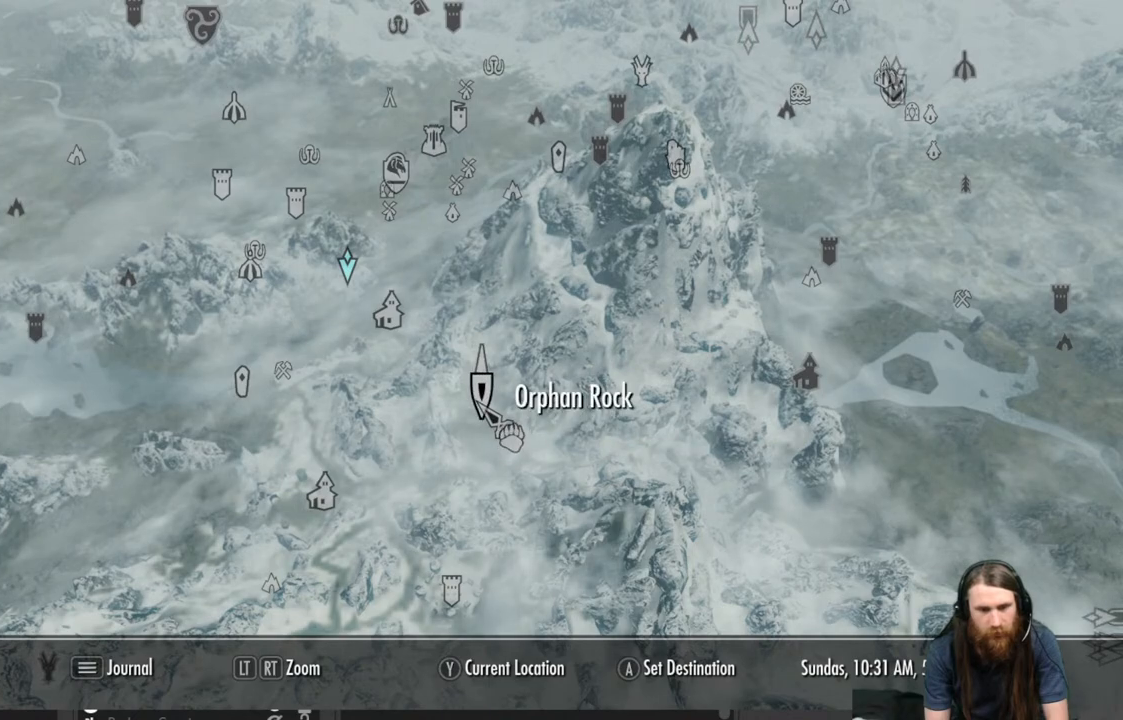
{"buttons": [], "left_stick": "center", "right_stick": "center", "events": []}
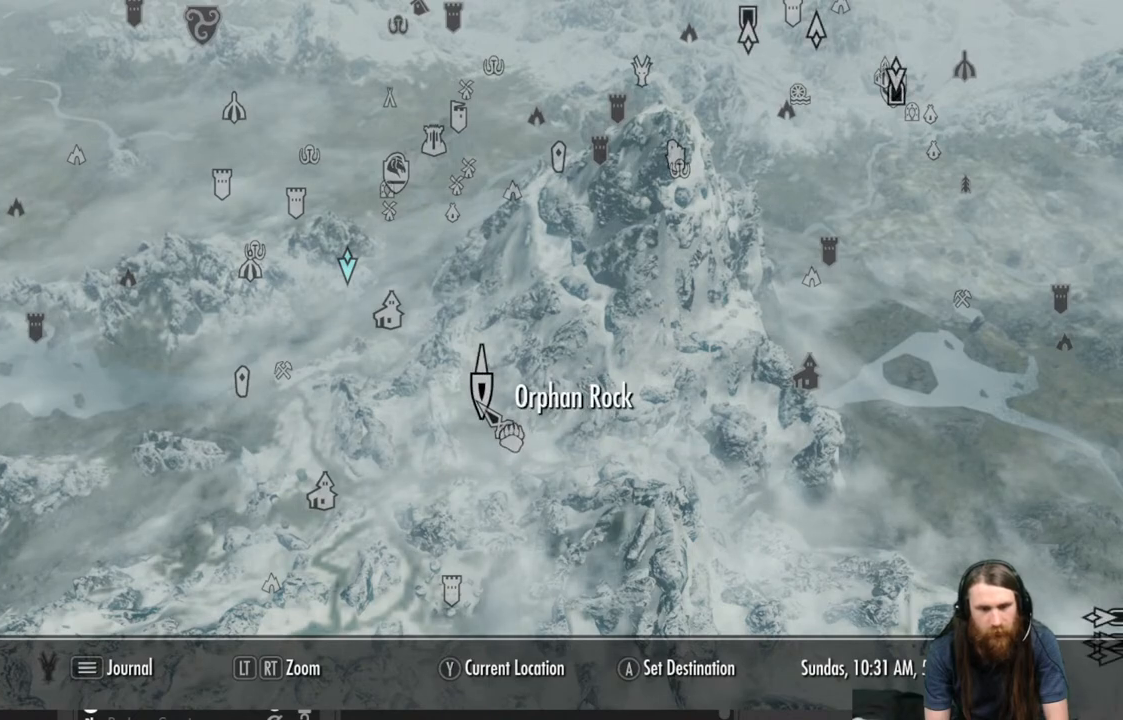
{"buttons": [], "left_stick": "center", "right_stick": "center", "events": [[267, "left_stick", "up-left"], [483, "left_stick", "center"]]}
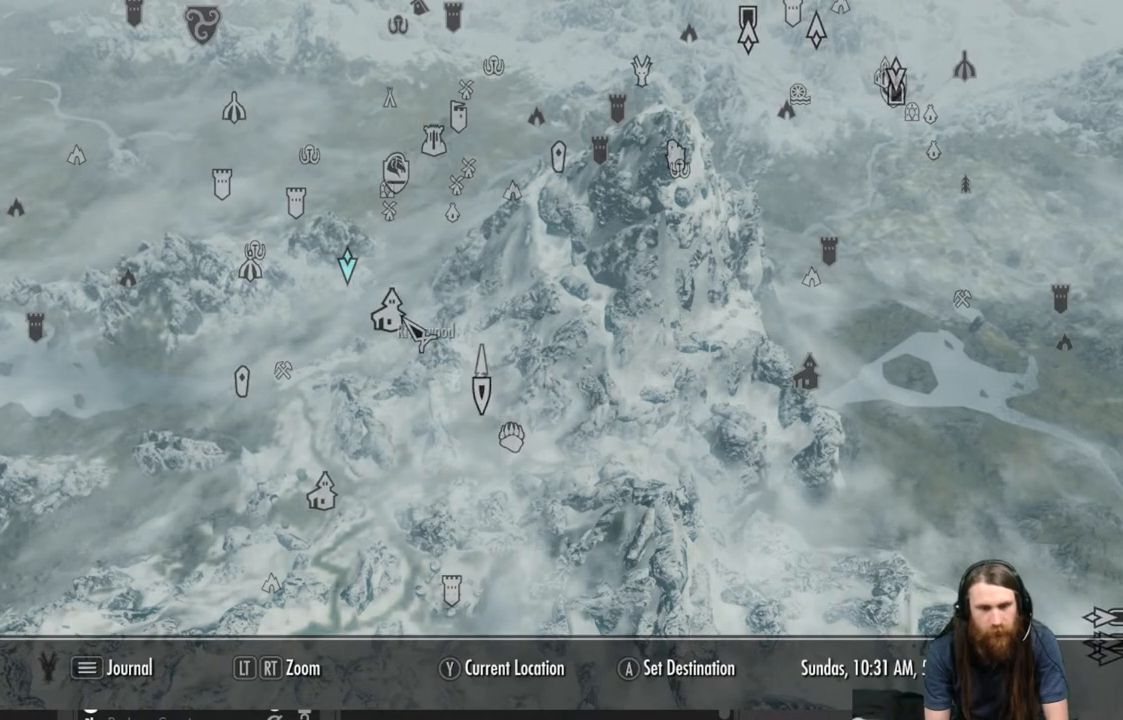
{"buttons": [], "left_stick": "center", "right_stick": "center", "events": []}